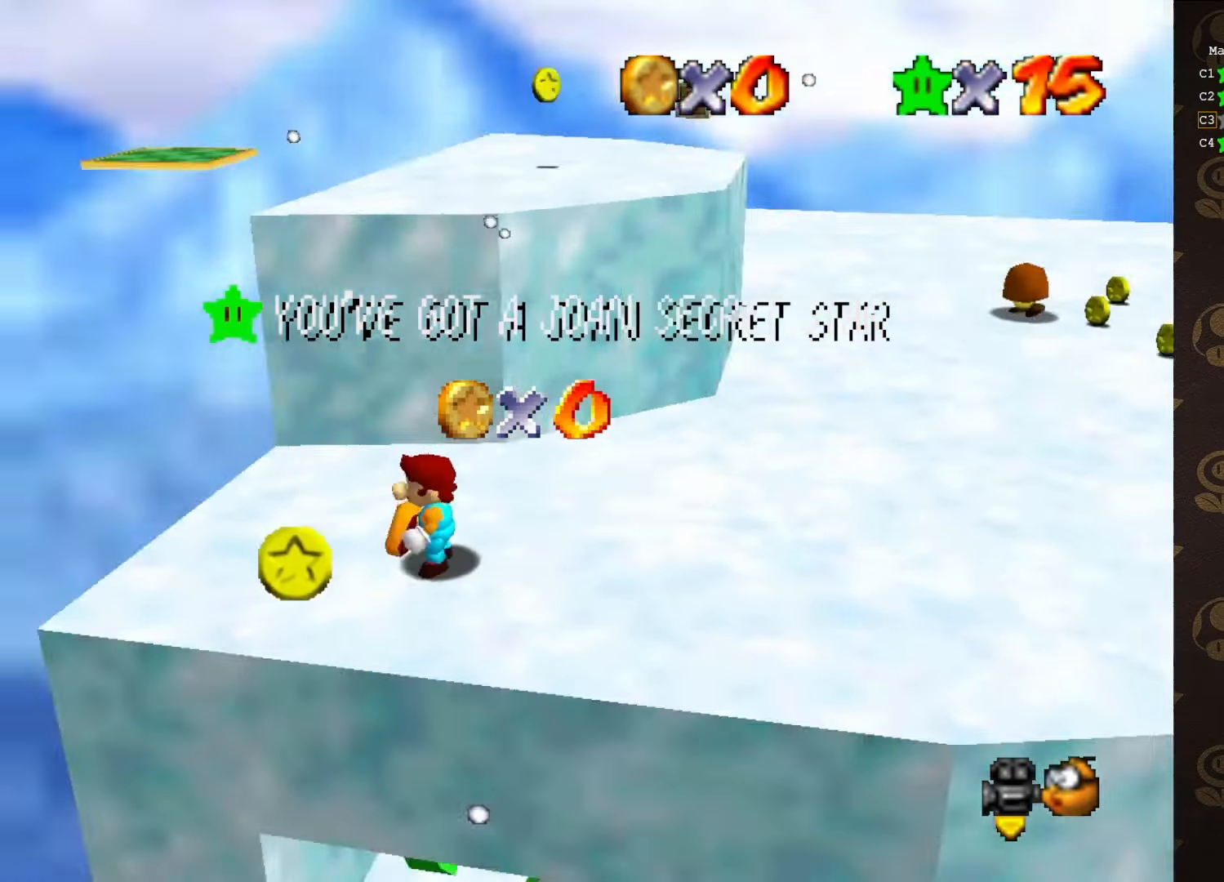
Gameplay with a controller (Nintendo layout); each line is a JSON object with the inputs held at the frame after it. "events" lists button and stick changes between this image and that frame as [ms after this image, input, new state], when the widget could be followed in between. Not read: L1 L3 R1 R3.
{"buttons": [], "left_stick": "center", "events": [[33, "C_RIGHT", "up"], [117, "C_RIGHT", "down"], [183, "C_RIGHT", "up"]]}
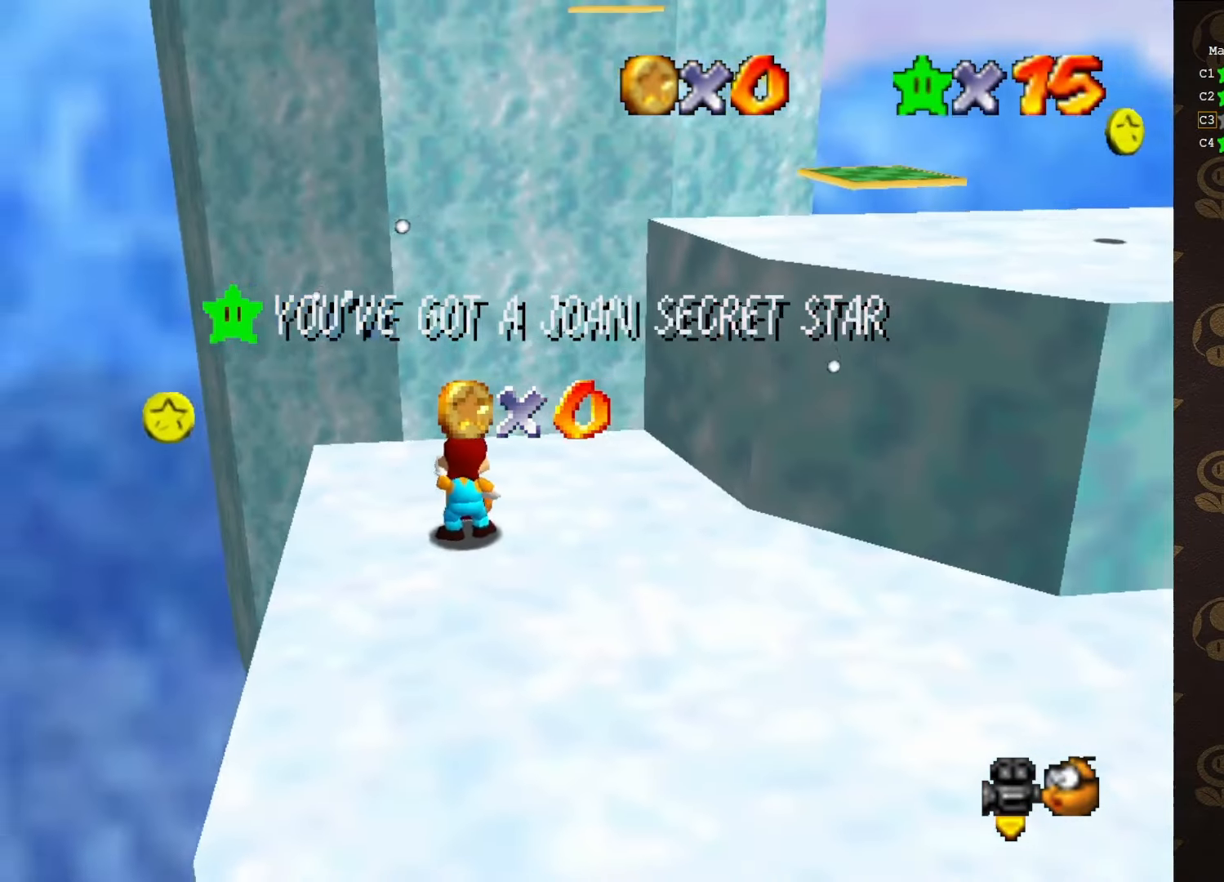
{"buttons": ["C_LEFT"], "left_stick": "center", "events": [[33, "C_RIGHT", "down"], [133, "C_RIGHT", "up"], [200, "C_RIGHT", "down"], [250, "C_RIGHT", "up"], [450, "C_LEFT", "down"]]}
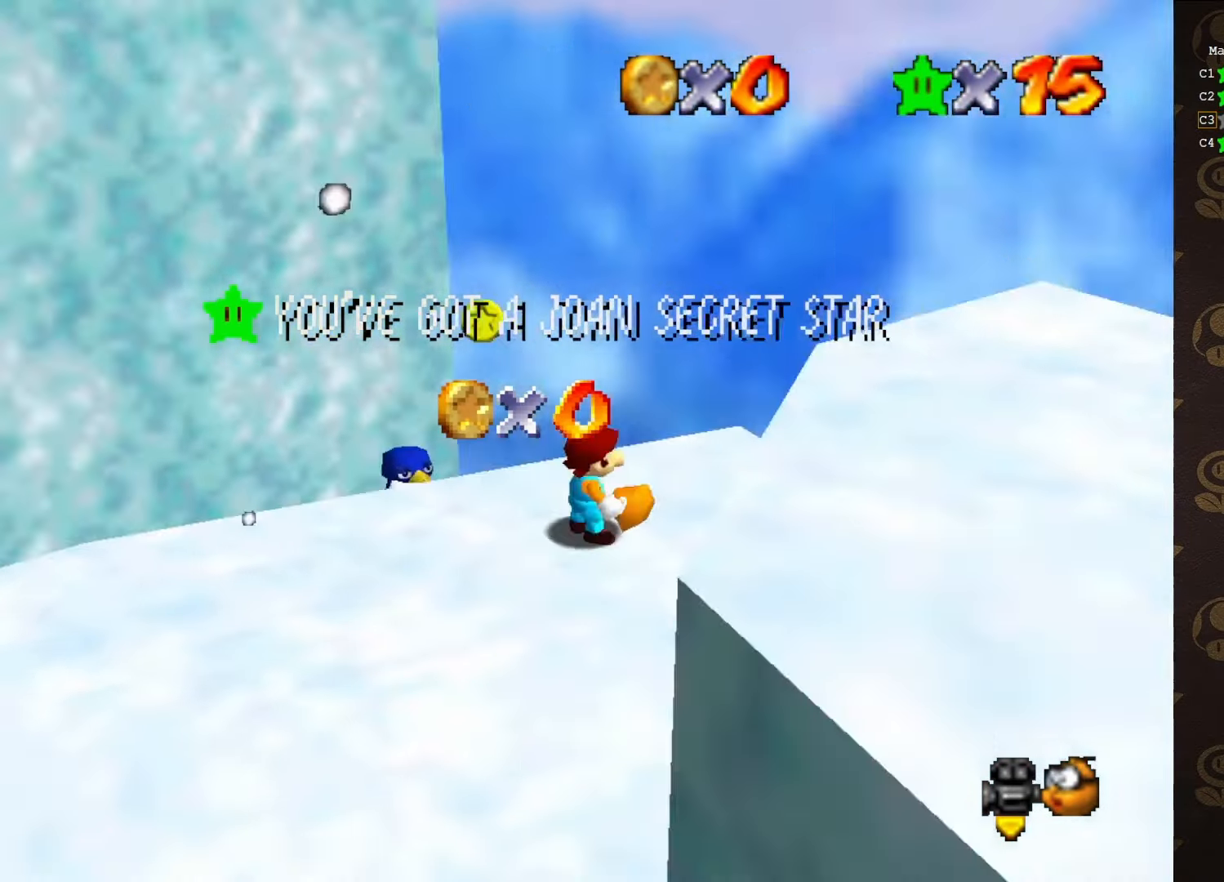
{"buttons": [], "left_stick": "center", "events": [[17, "C_LEFT", "up"], [117, "C_LEFT", "down"], [167, "C_LEFT", "up"], [233, "C_LEFT", "down"], [300, "C_LEFT", "up"], [367, "C_LEFT", "down"], [450, "C_LEFT", "up"]]}
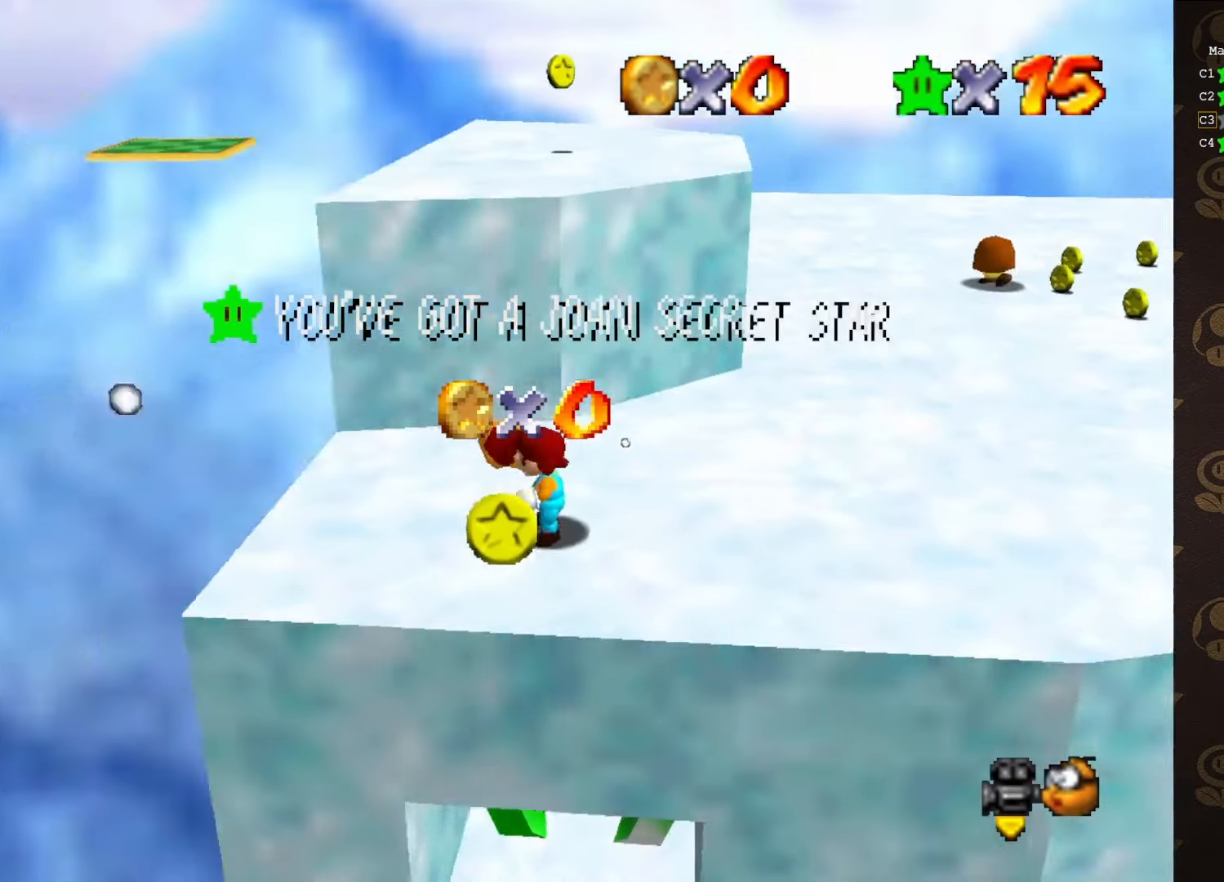
{"buttons": [], "left_stick": "center", "events": []}
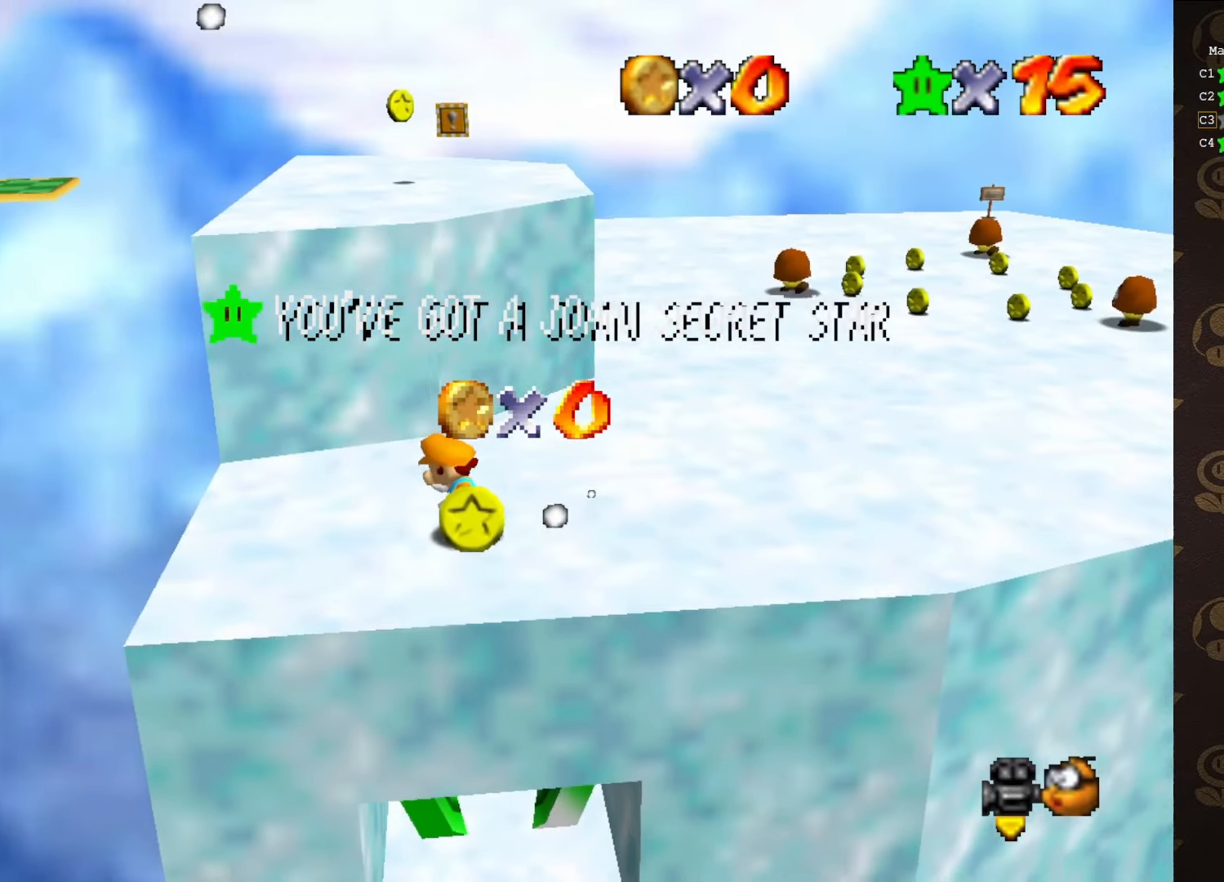
{"buttons": [], "left_stick": "center", "events": [[117, "A", "down"], [217, "A", "up"]]}
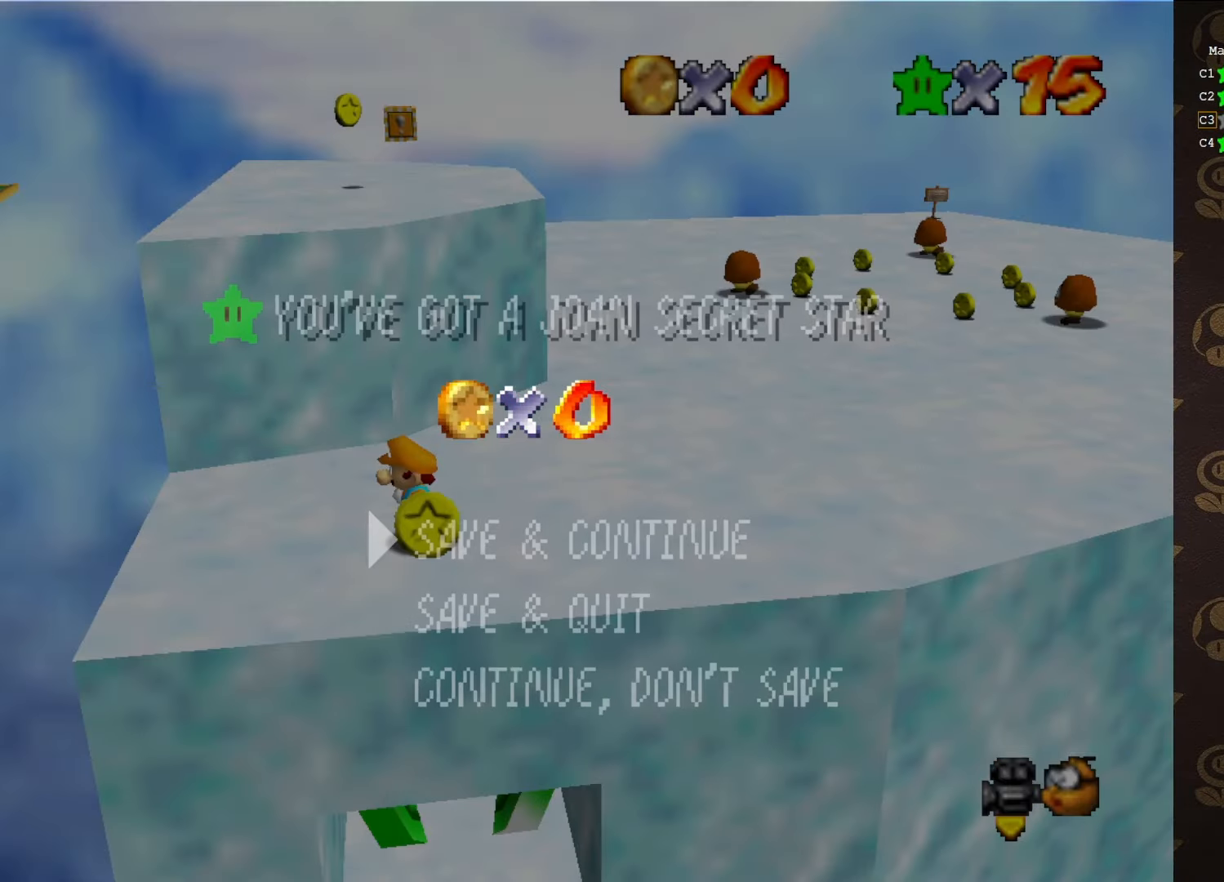
{"buttons": [], "left_stick": "center", "events": [[250, "A", "down"], [450, "A", "up"]]}
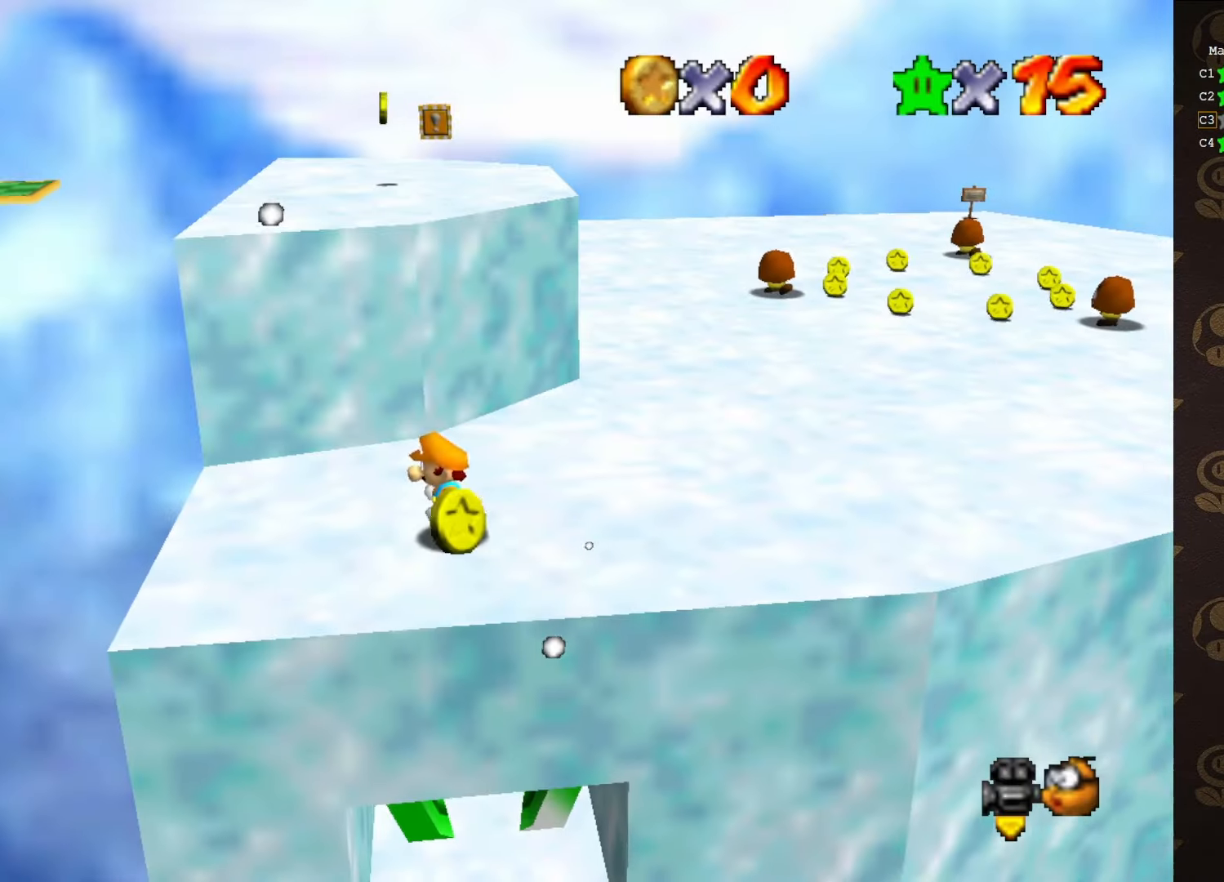
{"buttons": [], "left_stick": "down", "events": [[150, "A", "down"], [200, "left_stick", "down"], [266, "A", "up"], [366, "C_LEFT", "down"], [483, "C_LEFT", "up"]]}
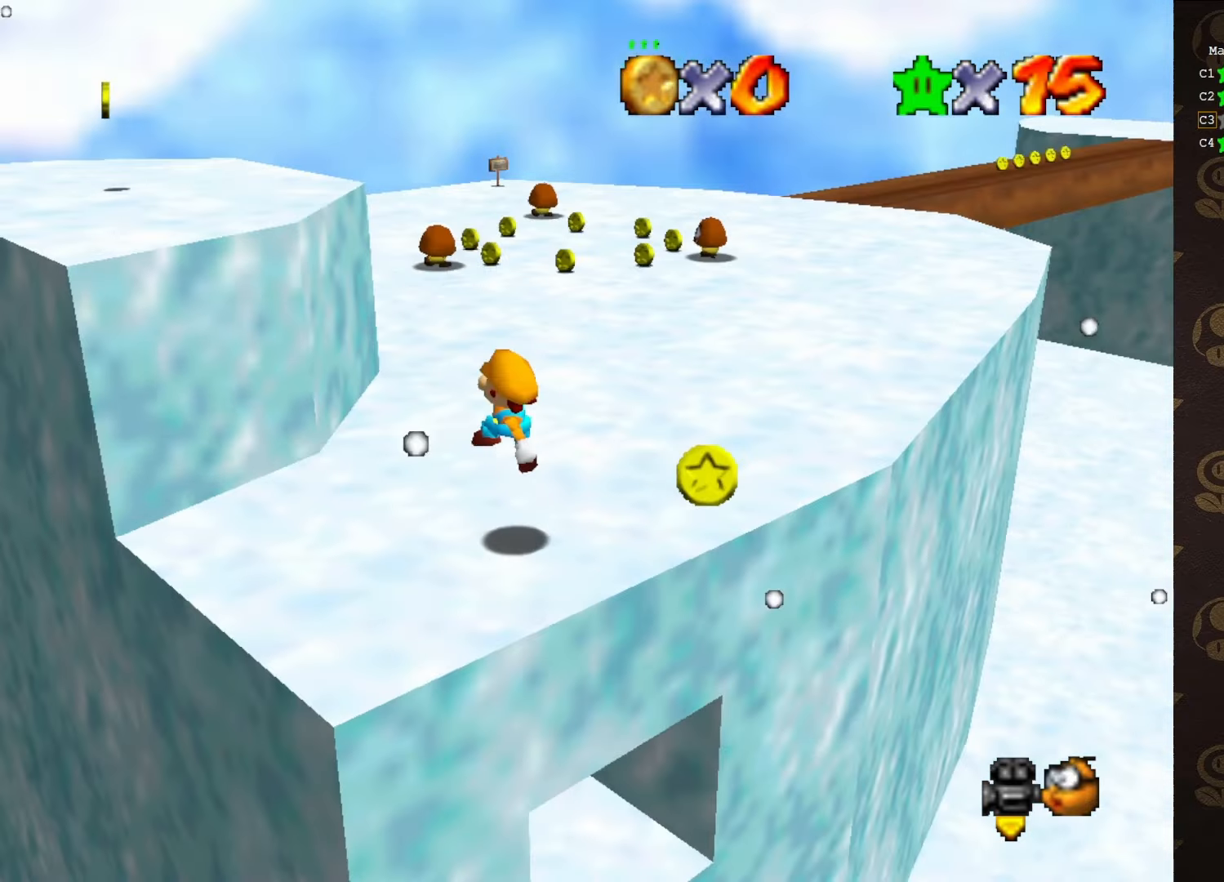
{"buttons": ["A"], "left_stick": "down-right", "events": [[16, "left_stick", "down-right"], [233, "A", "down"]]}
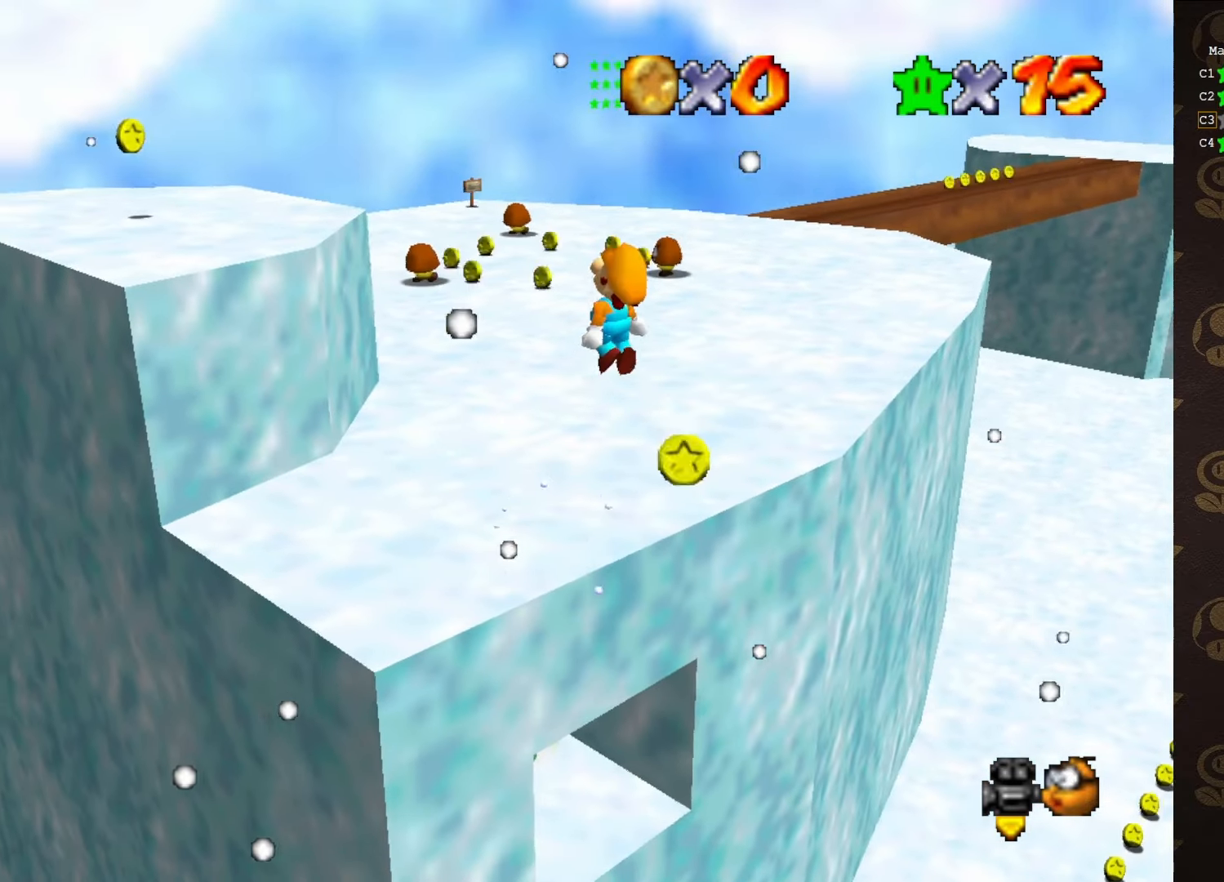
{"buttons": ["A"], "left_stick": "up-left", "events": [[33, "left_stick", "center"], [283, "left_stick", "up-left"]]}
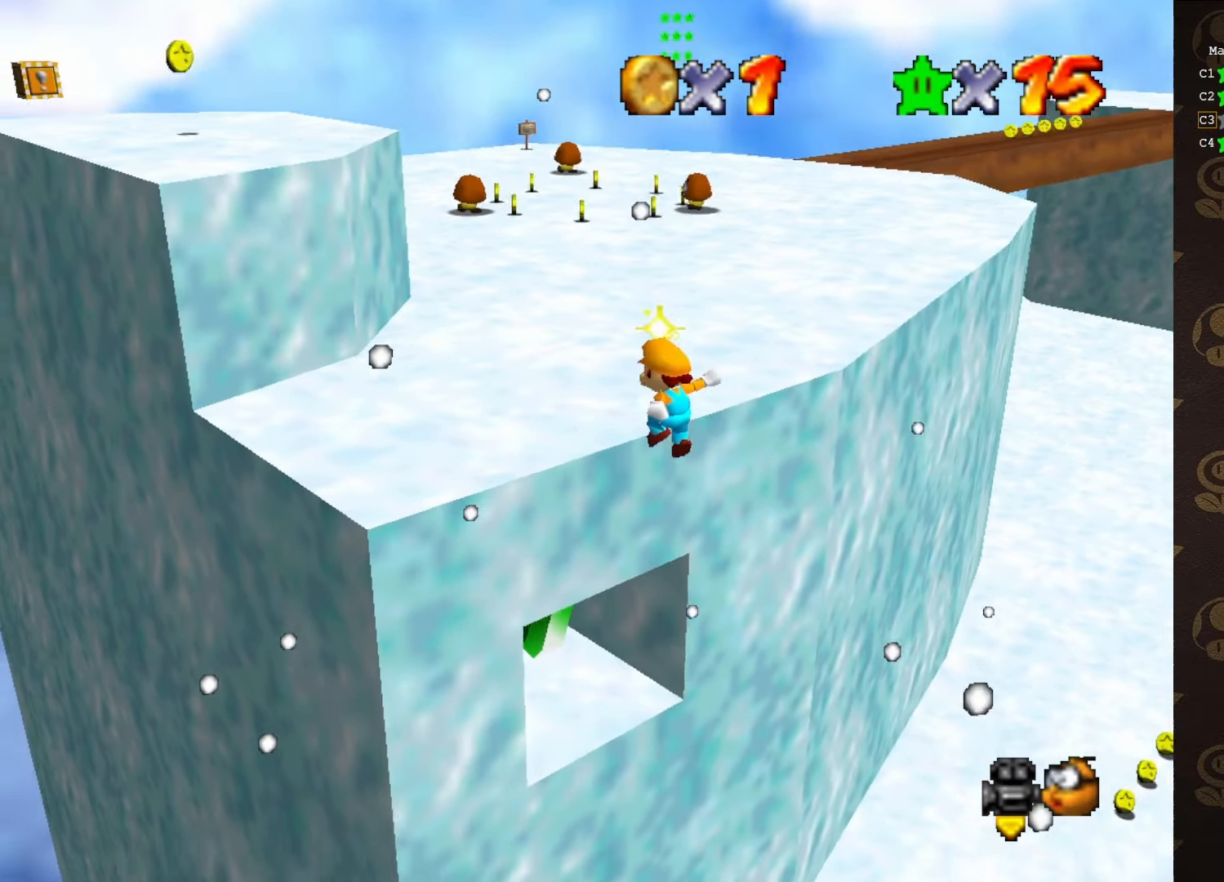
{"buttons": ["A", "B"], "left_stick": "up-left", "events": [[433, "B", "down"]]}
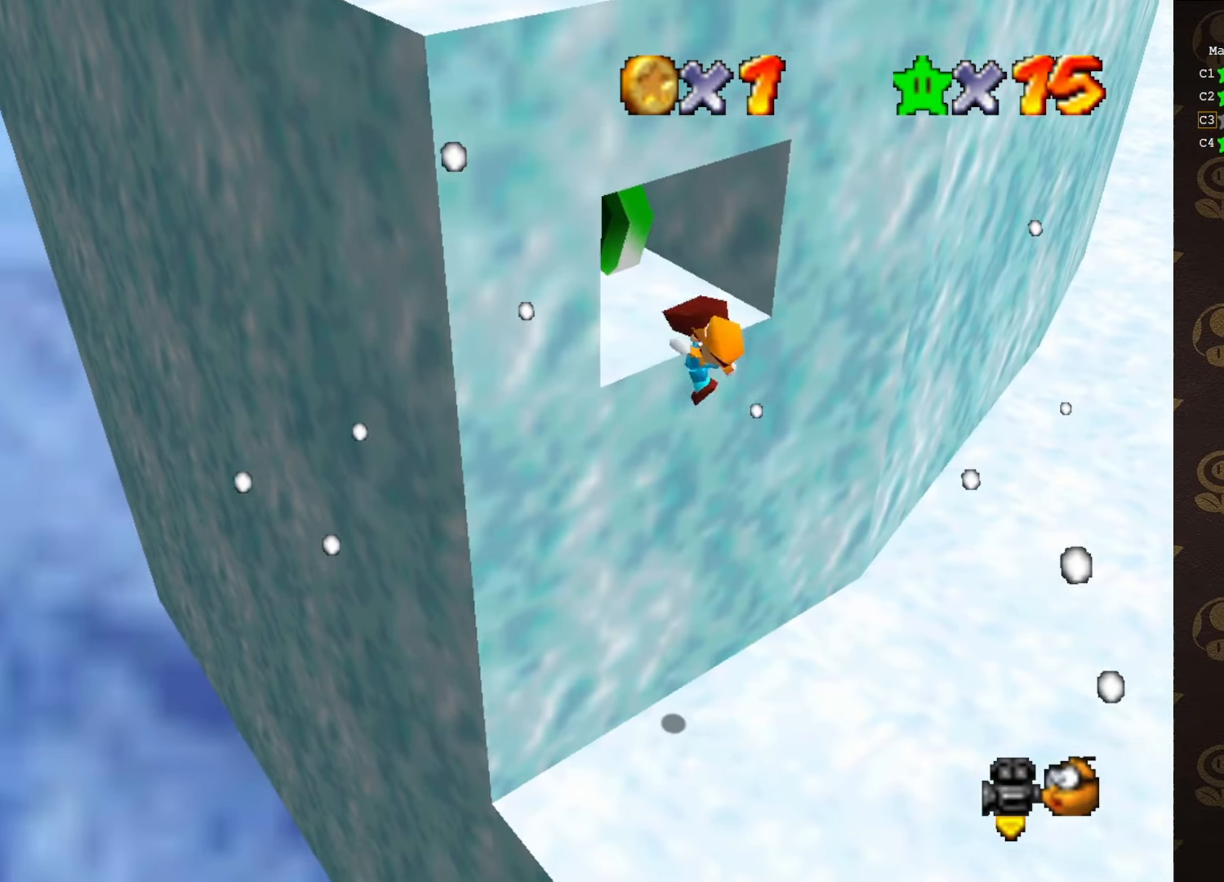
{"buttons": [], "left_stick": "center", "events": [[266, "A", "up"], [266, "B", "up"], [400, "left_stick", "center"]]}
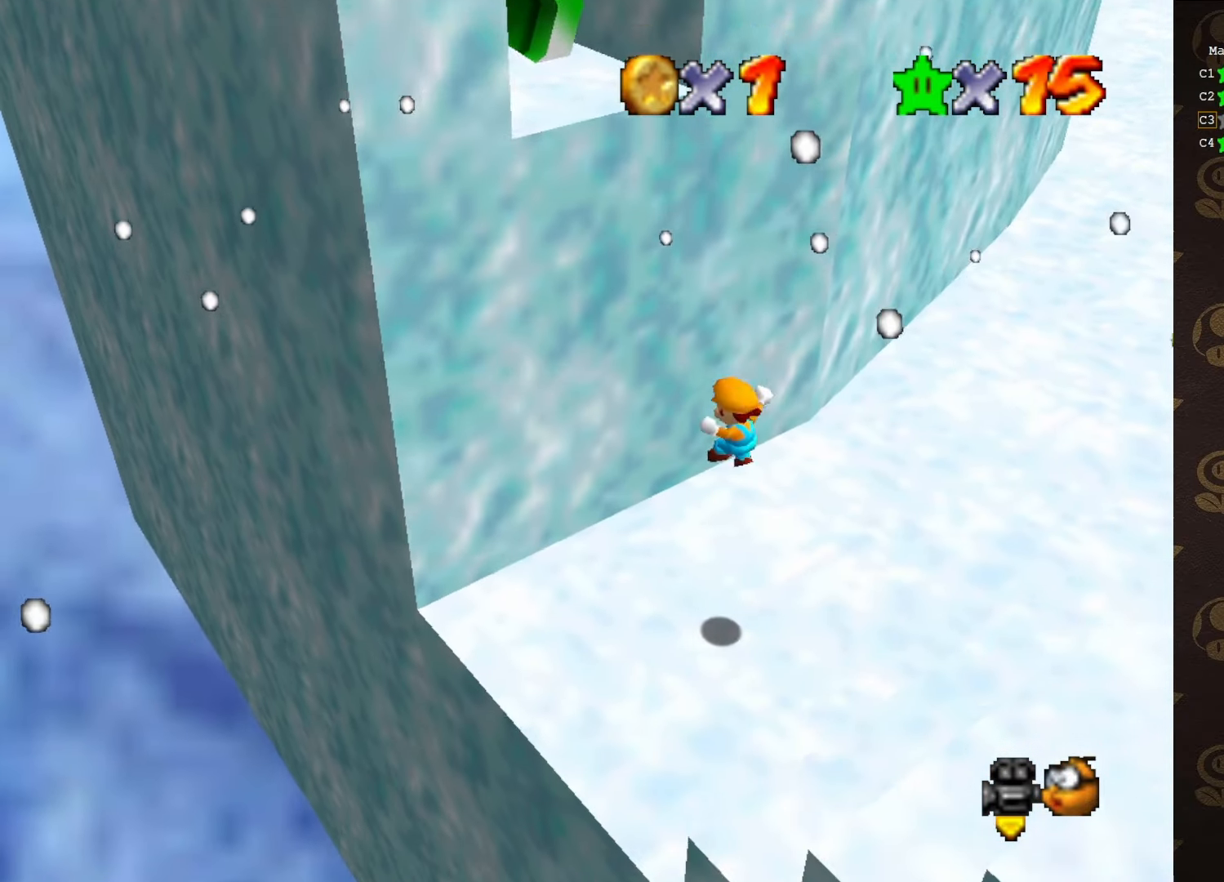
{"buttons": [], "left_stick": "left", "events": [[200, "C_LEFT", "down"], [300, "C_LEFT", "up"], [483, "left_stick", "left"]]}
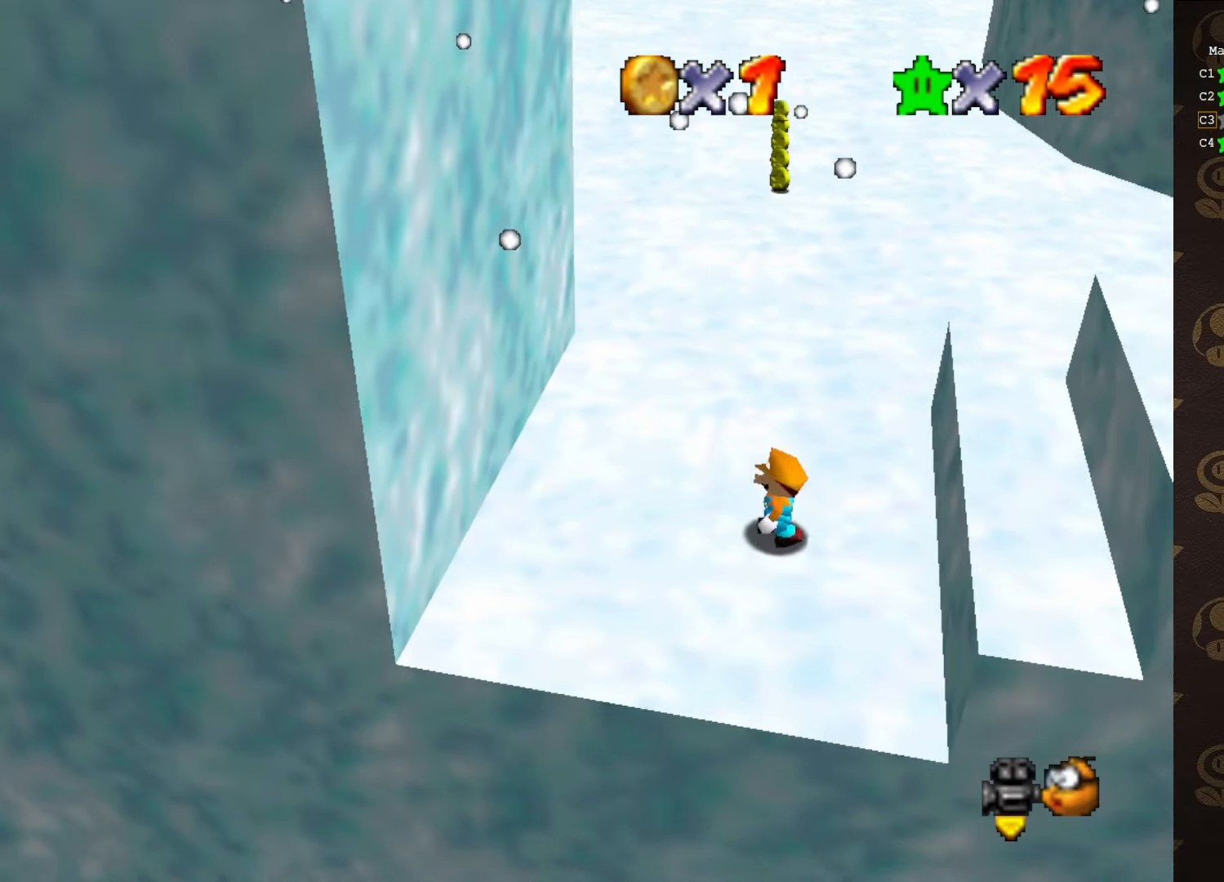
{"buttons": [], "left_stick": "left", "events": [[16, "A", "down"], [83, "B", "down"], [133, "A", "up"], [166, "left_stick", "center"], [200, "B", "up"], [233, "left_stick", "left"]]}
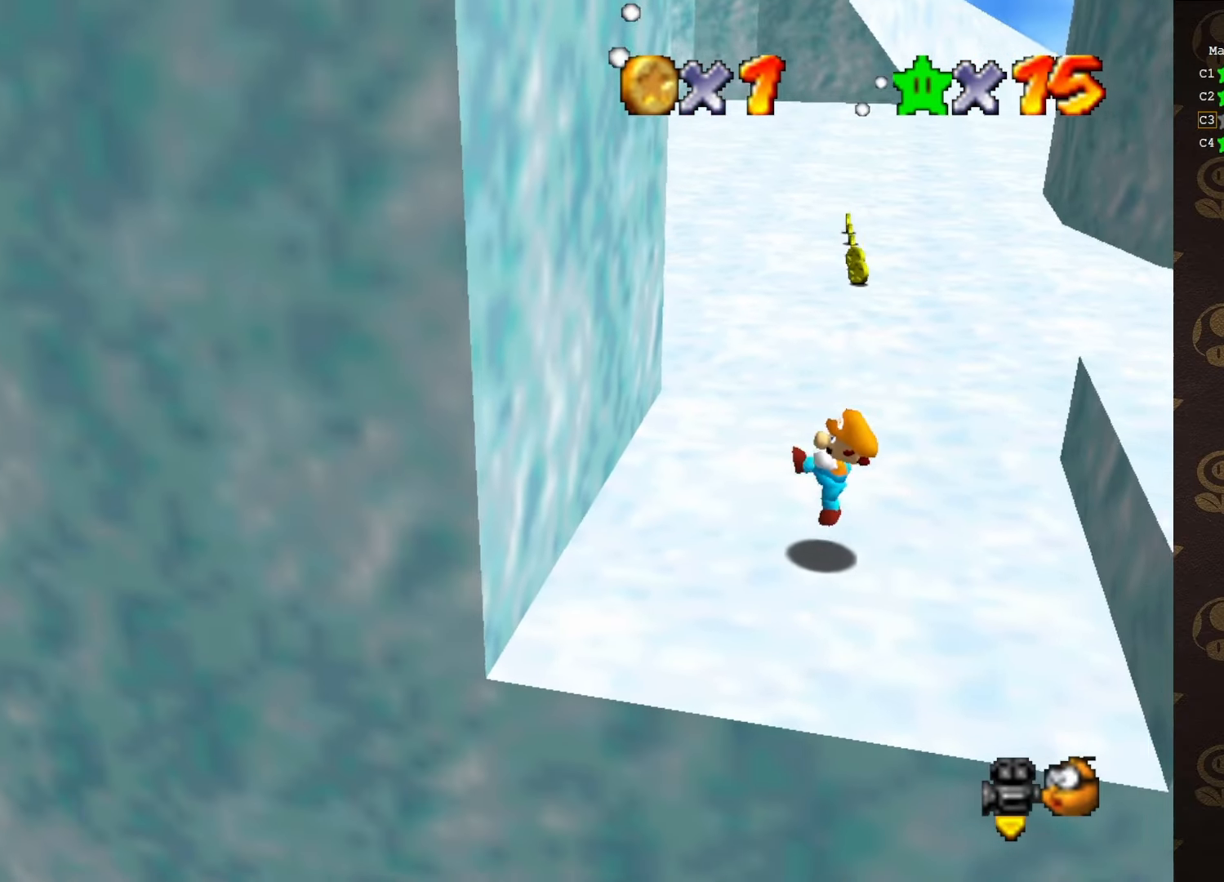
{"buttons": [], "left_stick": "left", "events": [[116, "A", "down"], [483, "A", "up"]]}
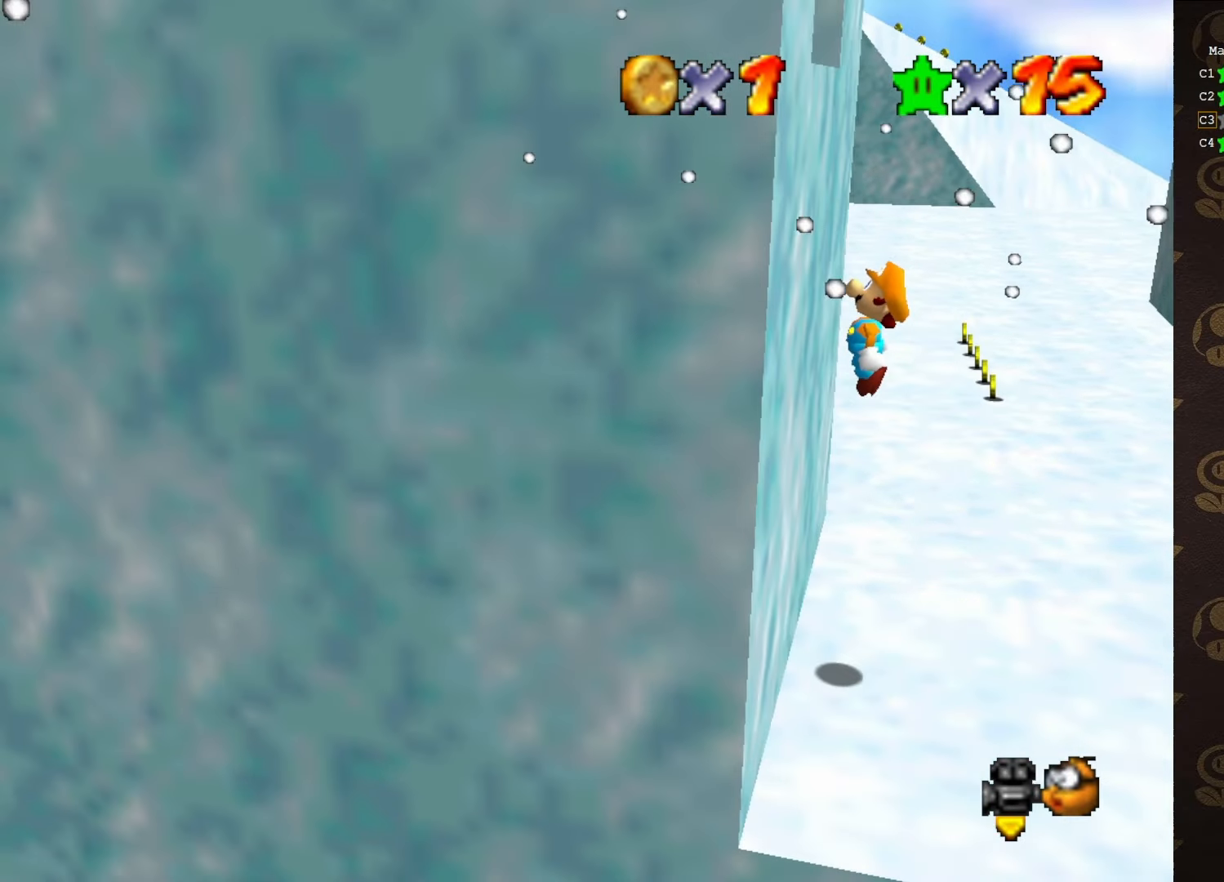
{"buttons": ["A"], "left_stick": "left", "events": [[116, "A", "down"]]}
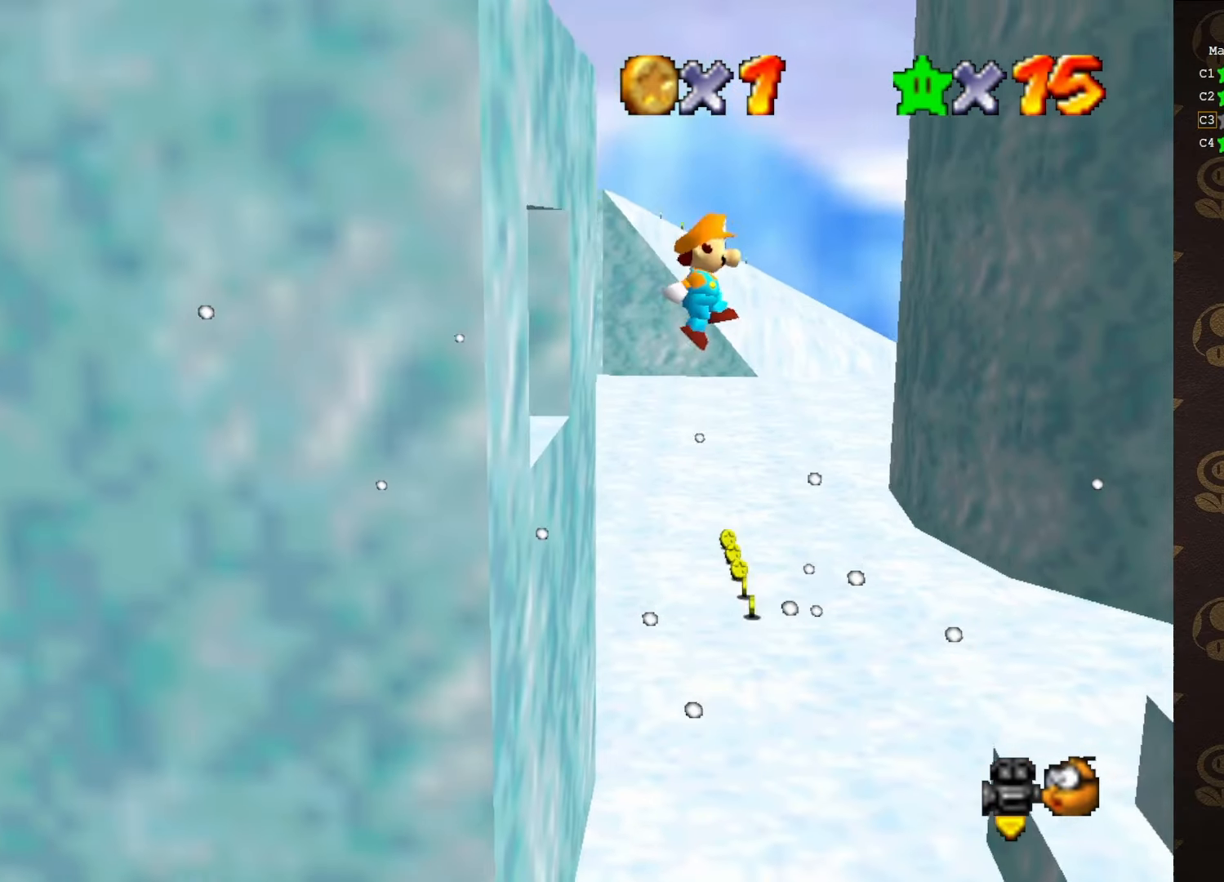
{"buttons": ["A"], "left_stick": "left", "events": []}
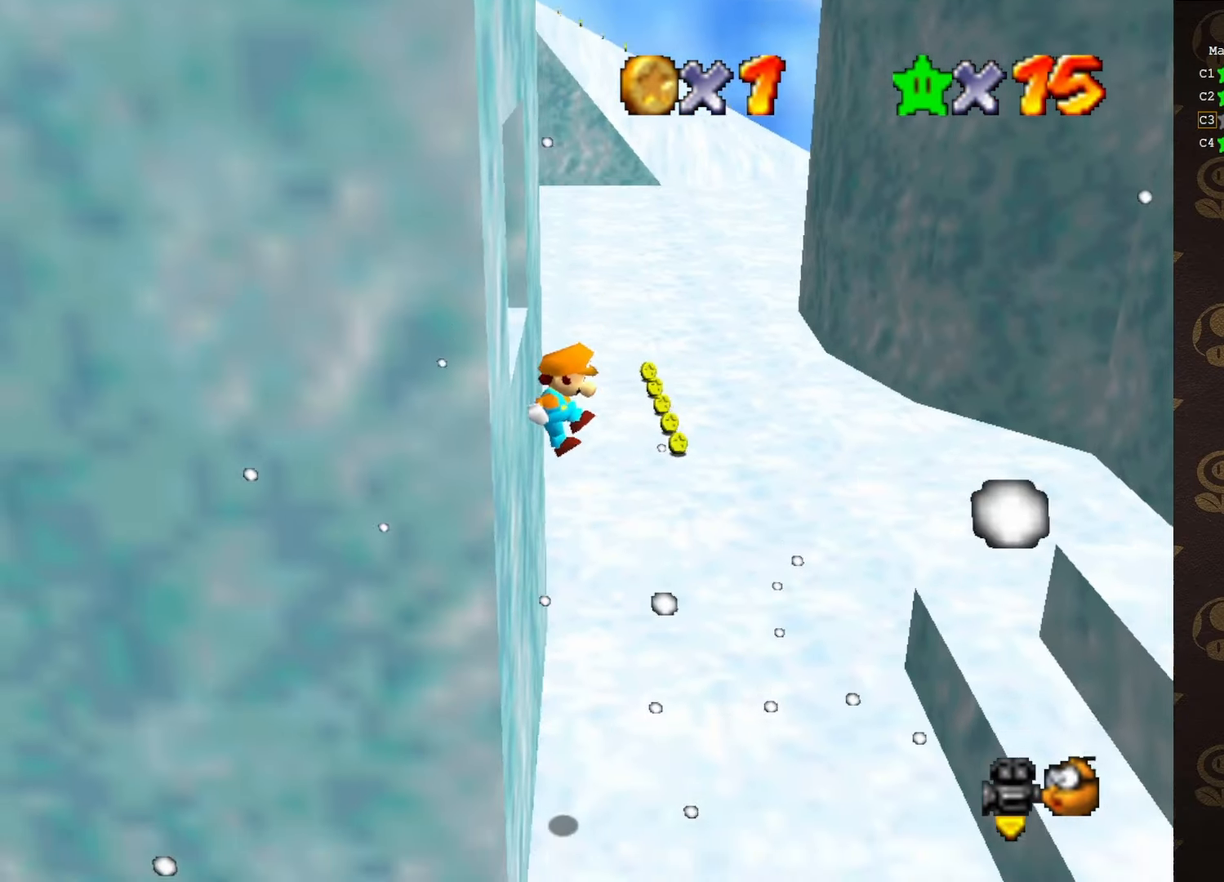
{"buttons": [], "left_stick": "right", "events": [[50, "A", "up"], [83, "left_stick", "right"]]}
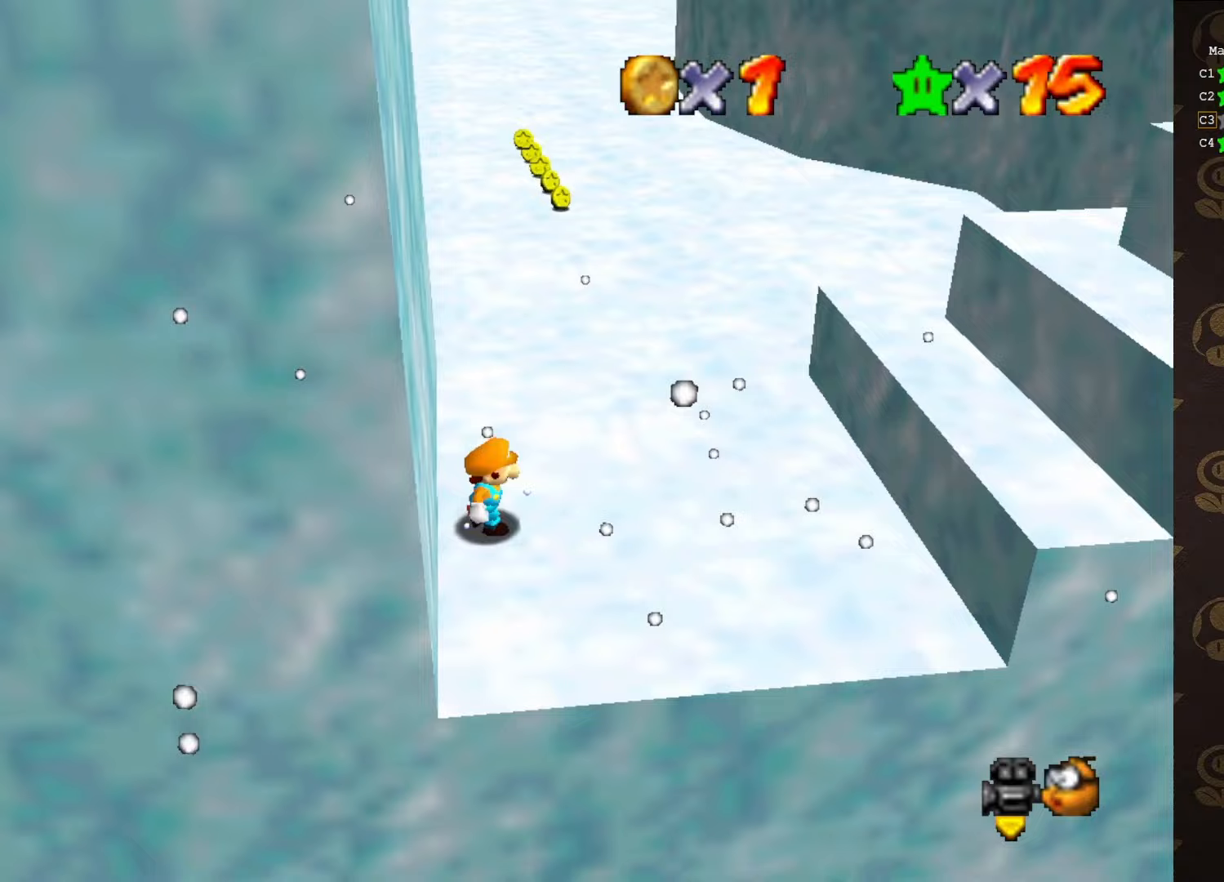
{"buttons": [], "left_stick": "left", "events": [[483, "left_stick", "left"]]}
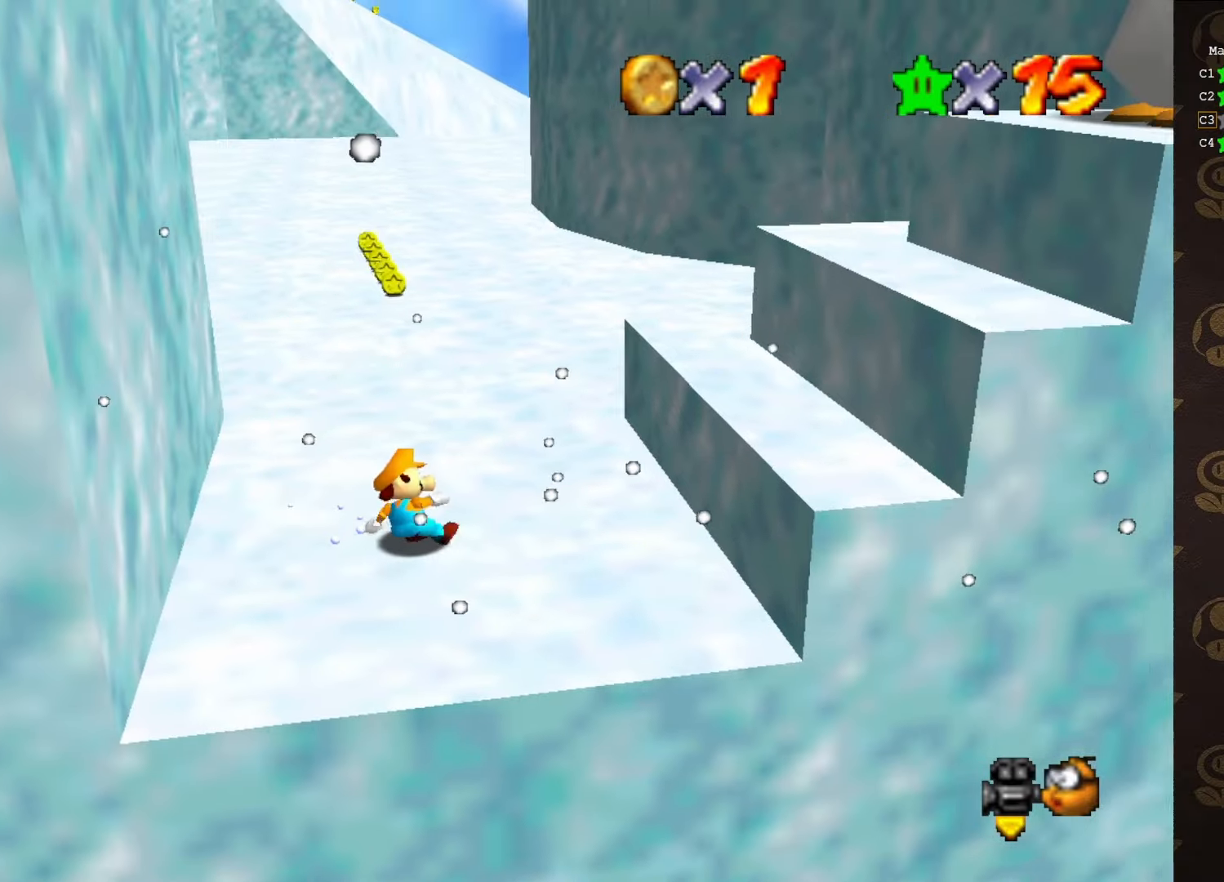
{"buttons": [], "left_stick": "left", "events": [[67, "A", "down"], [350, "A", "up"]]}
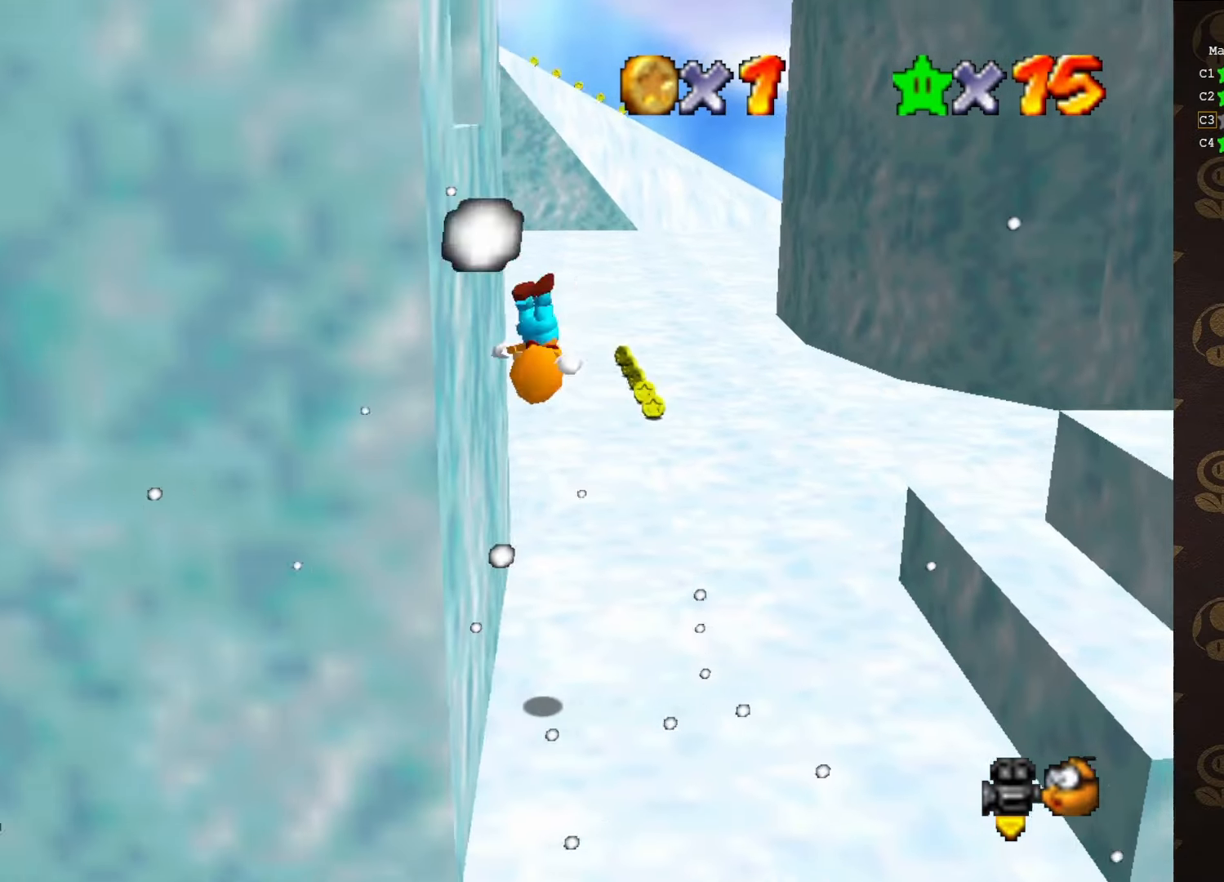
{"buttons": ["A"], "left_stick": "left", "events": [[133, "A", "down"]]}
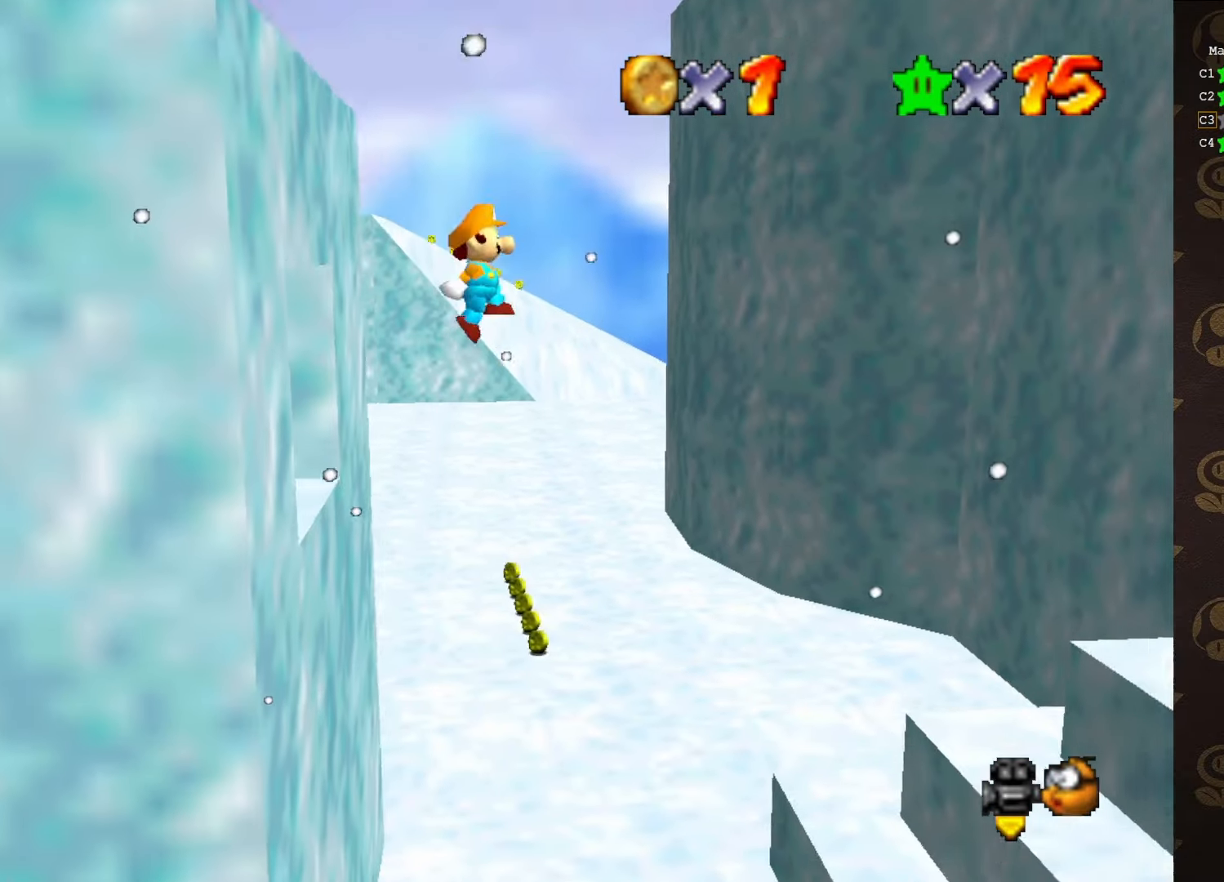
{"buttons": ["C_RIGHT"], "left_stick": "left", "events": [[350, "A", "up"], [467, "C_RIGHT", "down"]]}
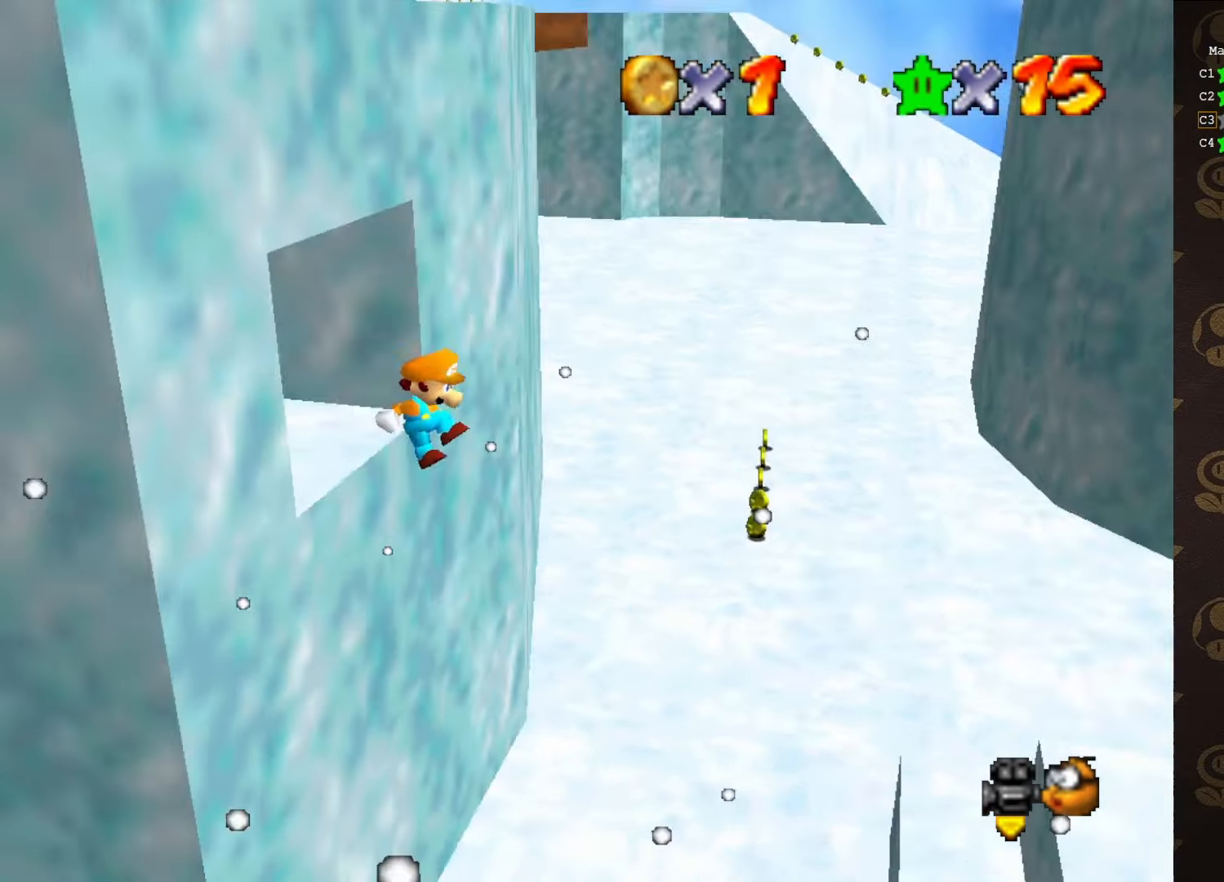
{"buttons": [], "left_stick": "up-left", "events": [[67, "C_RIGHT", "up"], [67, "left_stick", "up-left"], [200, "A", "down"], [250, "left_stick", "center"], [317, "A", "up"], [433, "left_stick", "up-left"]]}
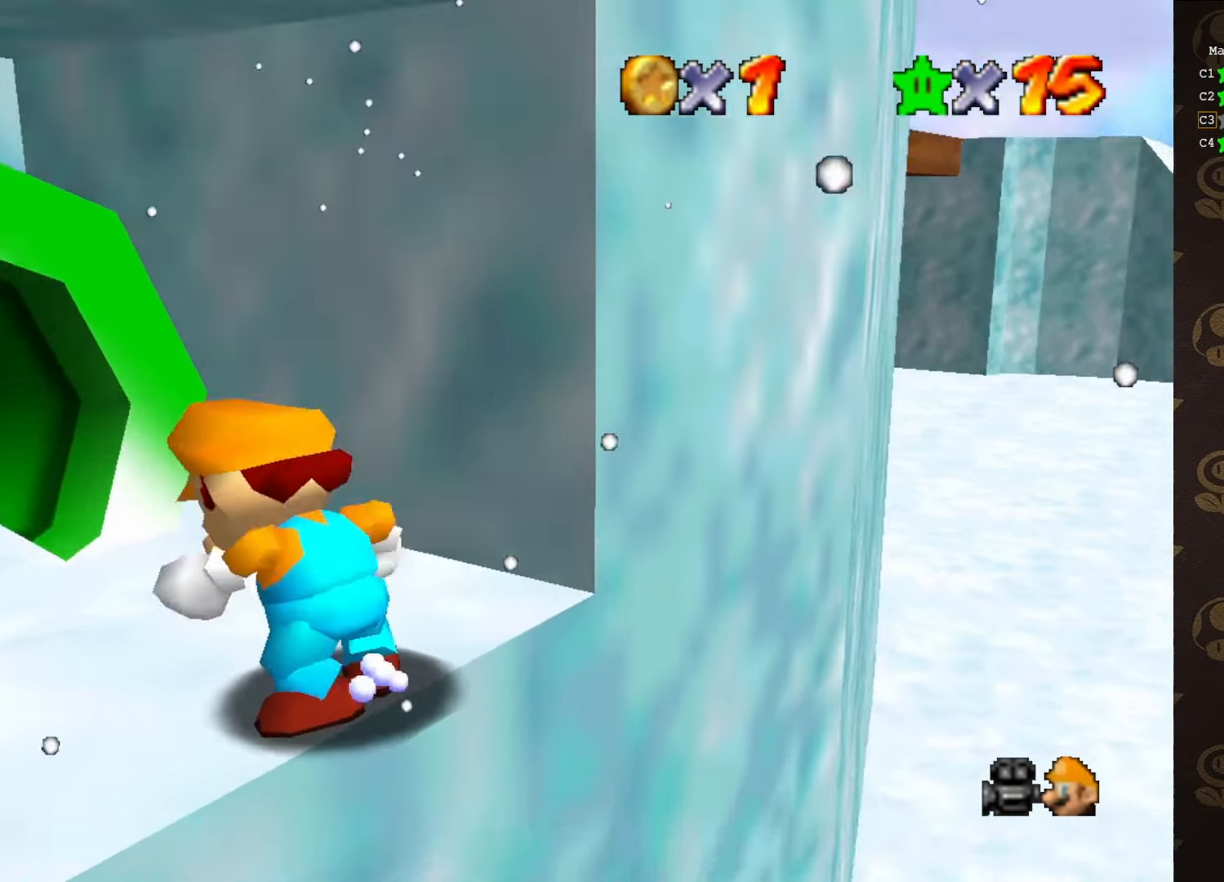
{"buttons": [], "left_stick": "up-left", "events": []}
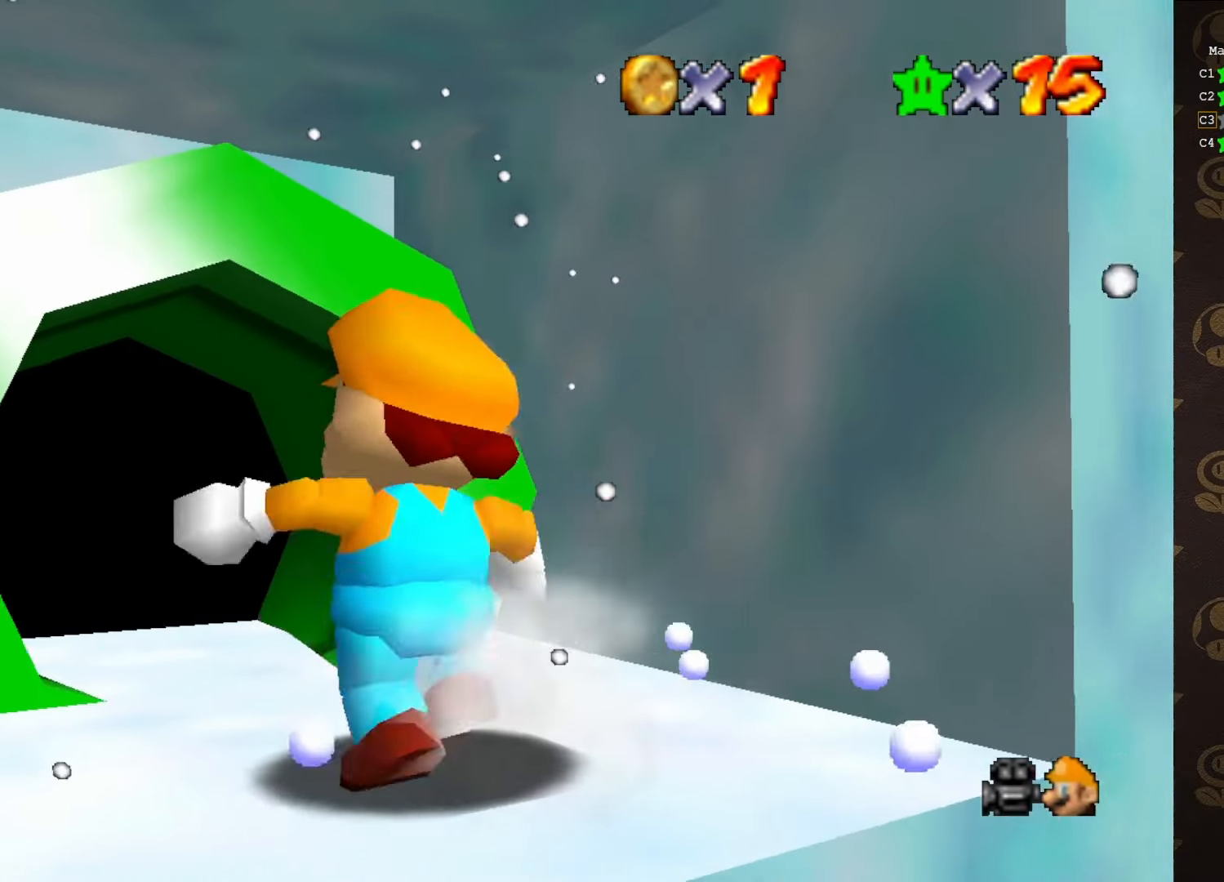
{"buttons": [], "left_stick": "up", "events": [[200, "left_stick", "up"]]}
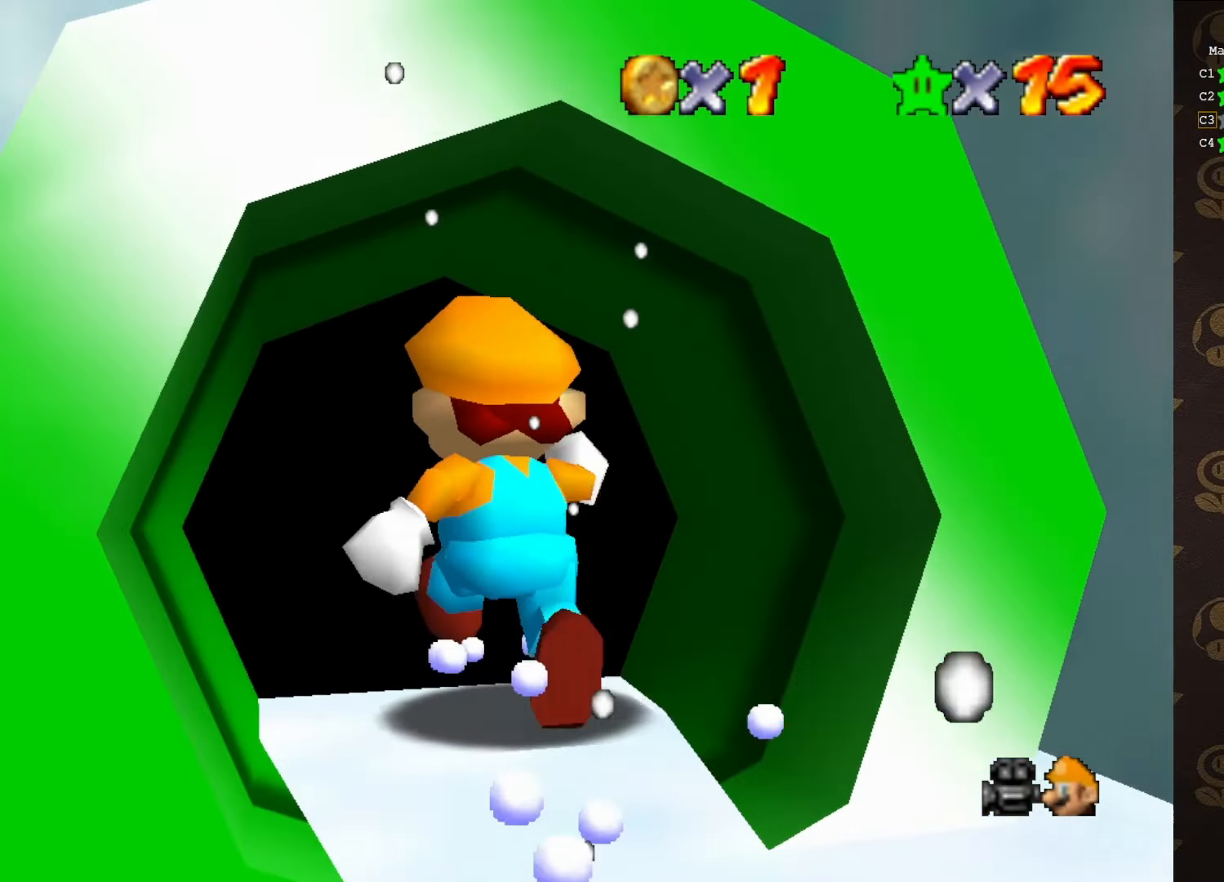
{"buttons": [], "left_stick": "center", "events": [[383, "left_stick", "center"]]}
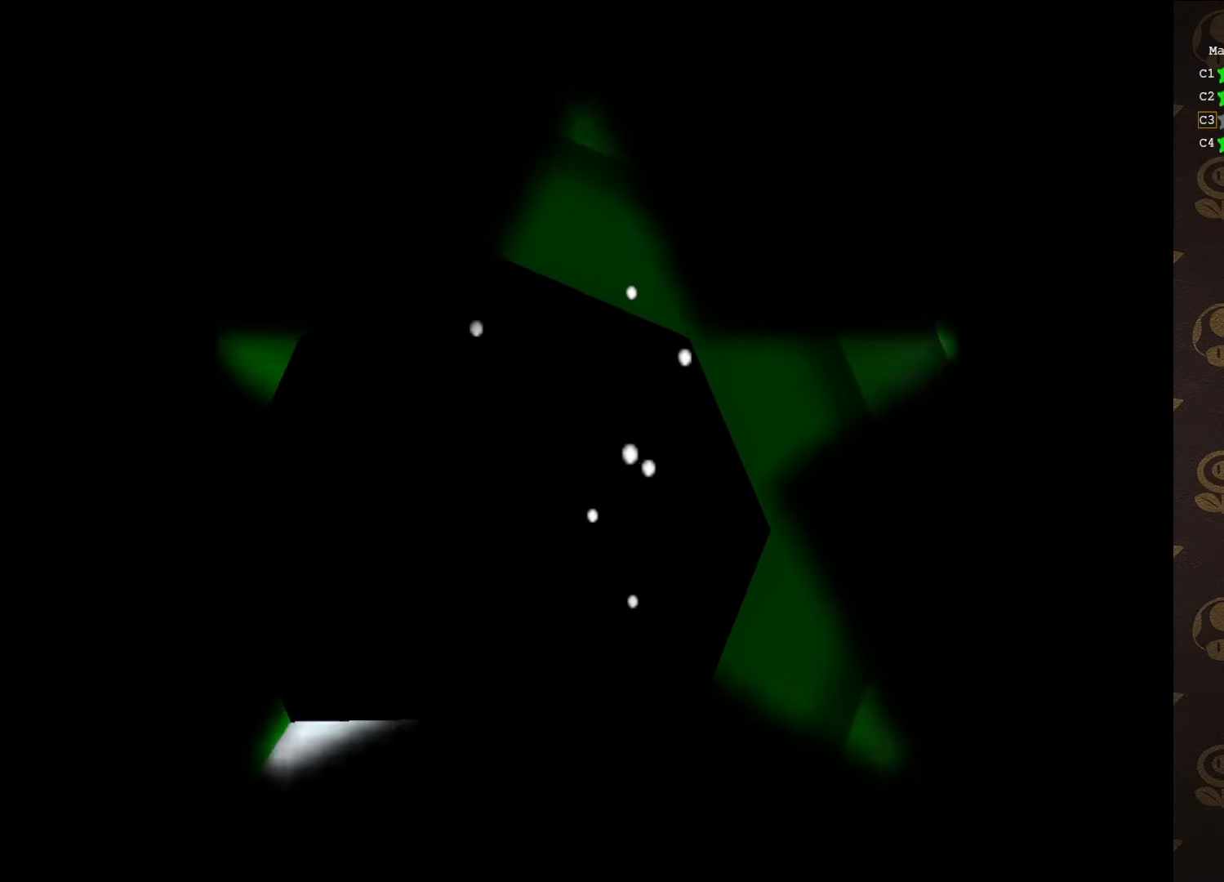
{"buttons": [], "left_stick": "center", "events": []}
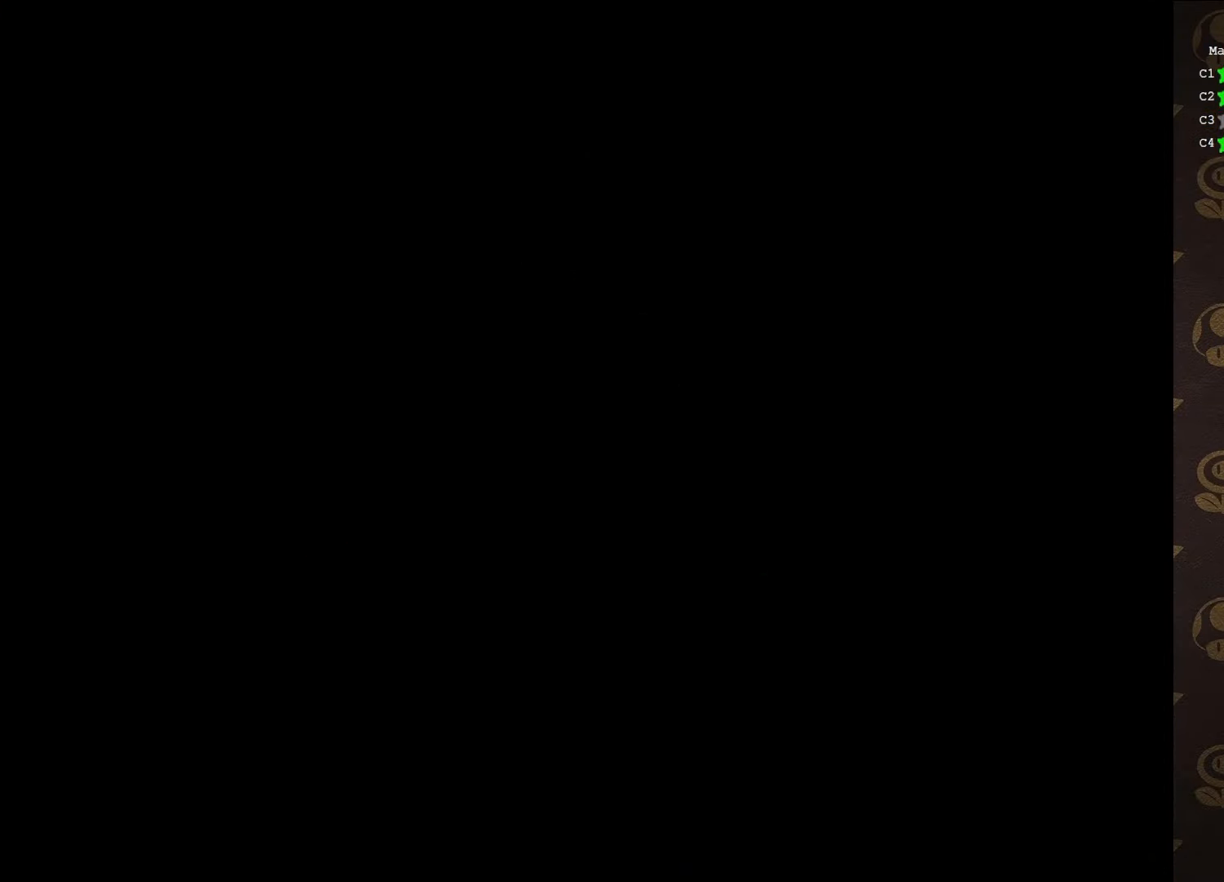
{"buttons": [], "left_stick": "center", "events": []}
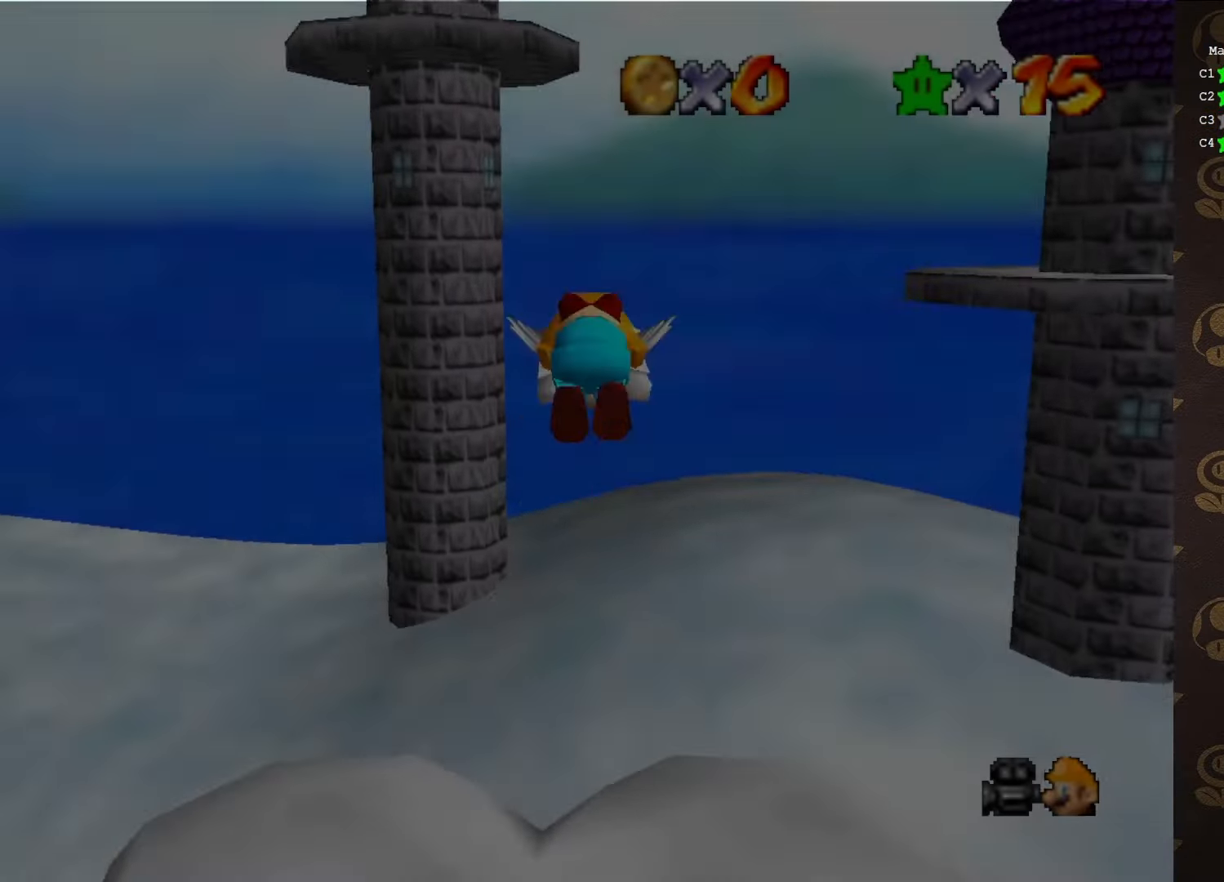
{"buttons": [], "left_stick": "center", "events": []}
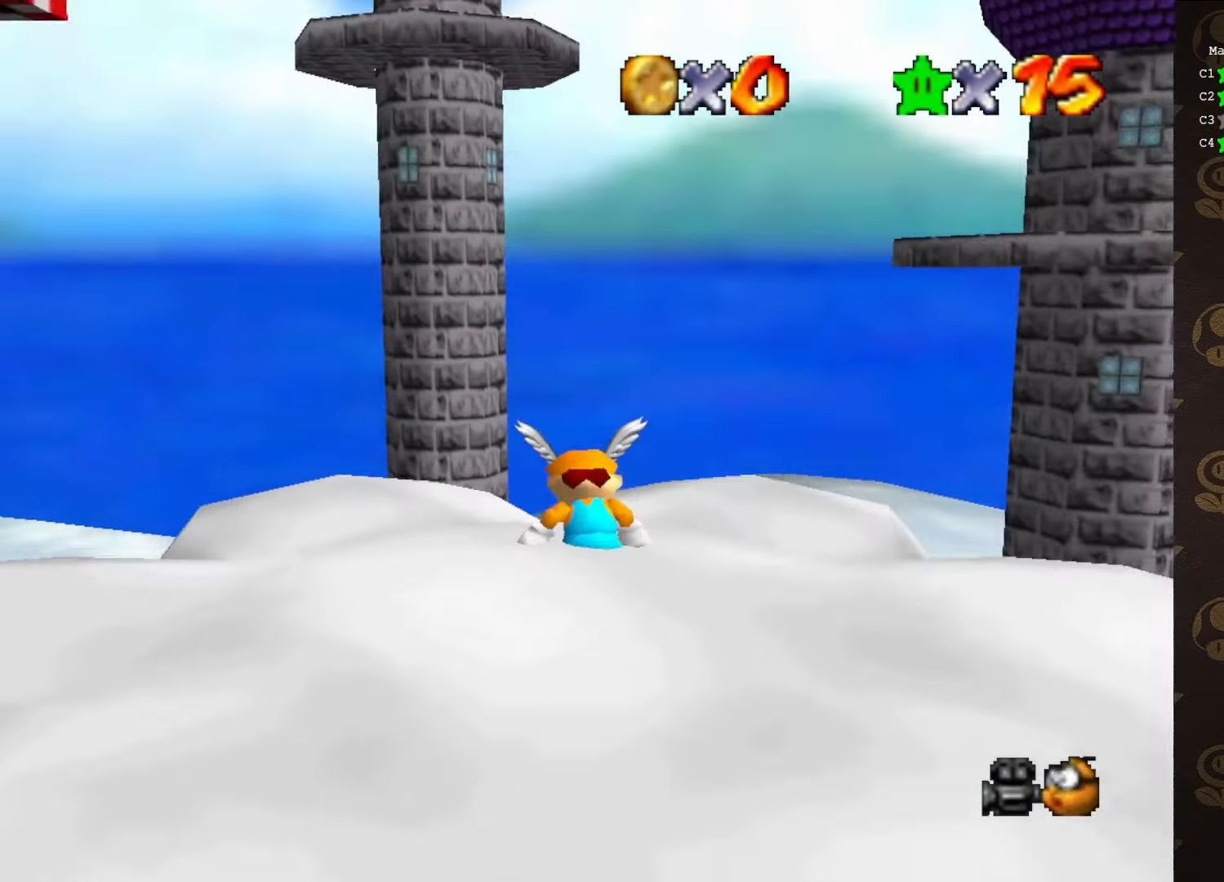
{"buttons": ["C_DOWN"], "left_stick": "center", "events": [[83, "C_RIGHT", "down"], [166, "C_RIGHT", "up"], [233, "C_RIGHT", "down"], [300, "C_RIGHT", "up"], [416, "C_DOWN", "down"]]}